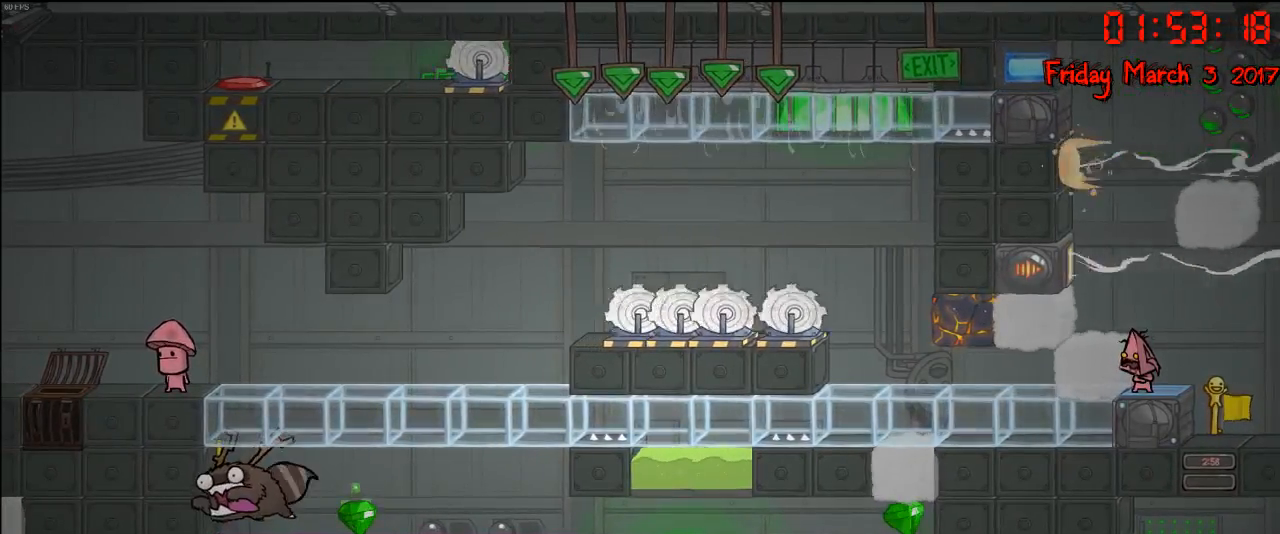
Gameplay with a controller (Xbox layout); each line is a JSON object with the inputs held at the frame after it. "events" lists button and stick changes between this image and that frame as [ms after this image, input, new state], when the widget could be followed in between.
{"buttons": [], "left_stick": "center", "right_stick": "center", "events": [[250, "A", "down"], [433, "A", "up"]]}
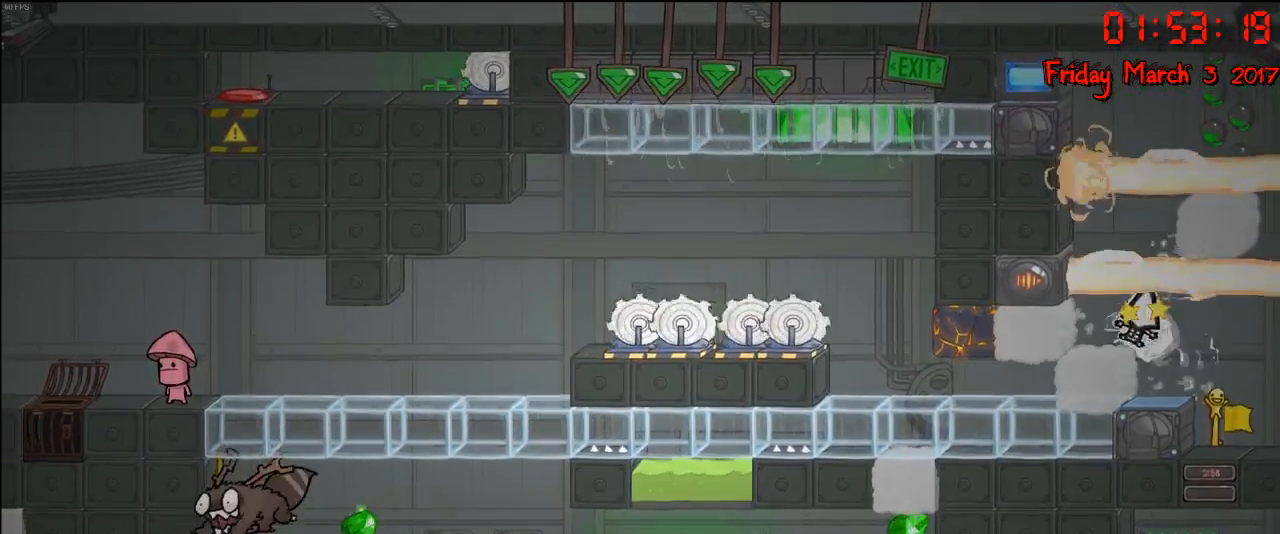
{"buttons": [], "left_stick": "right", "right_stick": "center", "events": [[250, "left_stick", "right"], [267, "A", "down"], [350, "A", "up"]]}
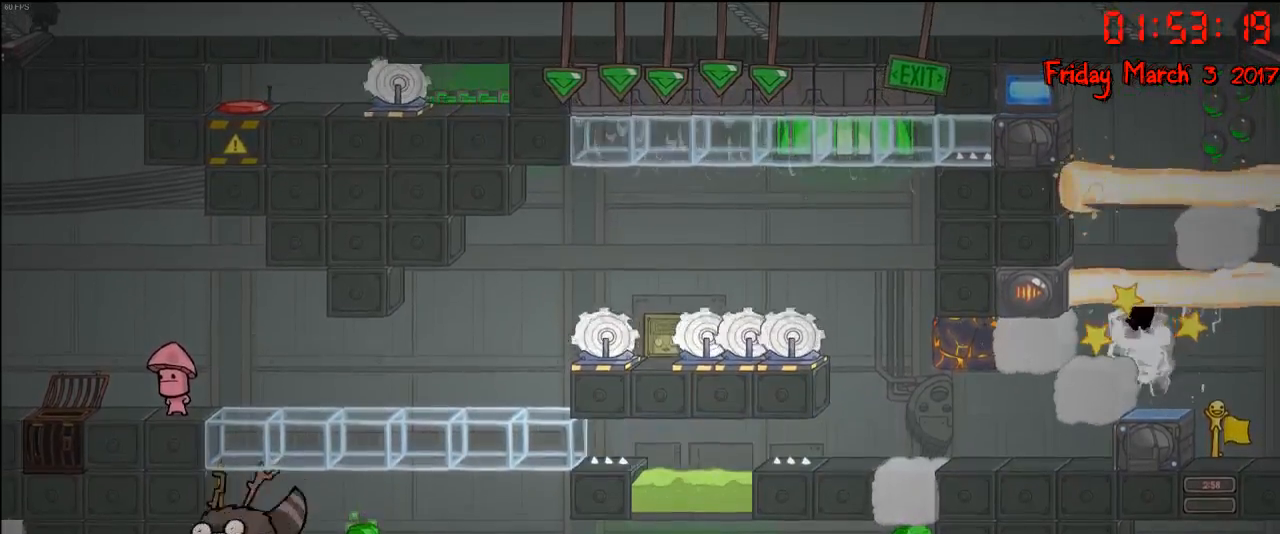
{"buttons": [], "left_stick": "center", "right_stick": "center", "events": [[233, "left_stick", "center"]]}
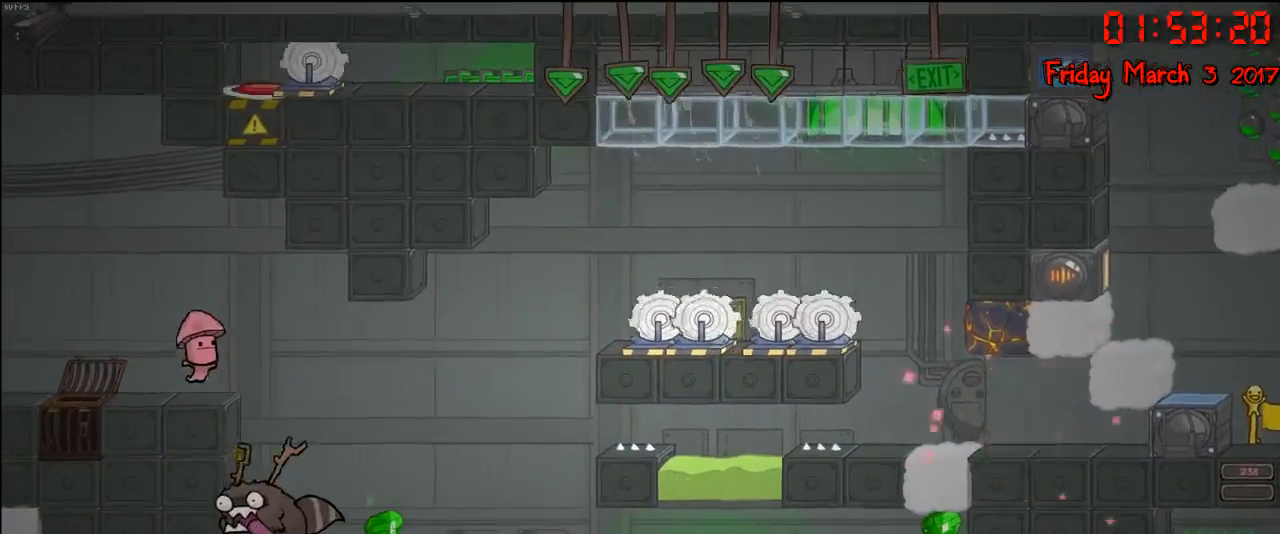
{"buttons": [], "left_stick": "right", "right_stick": "center", "events": [[467, "left_stick", "right"]]}
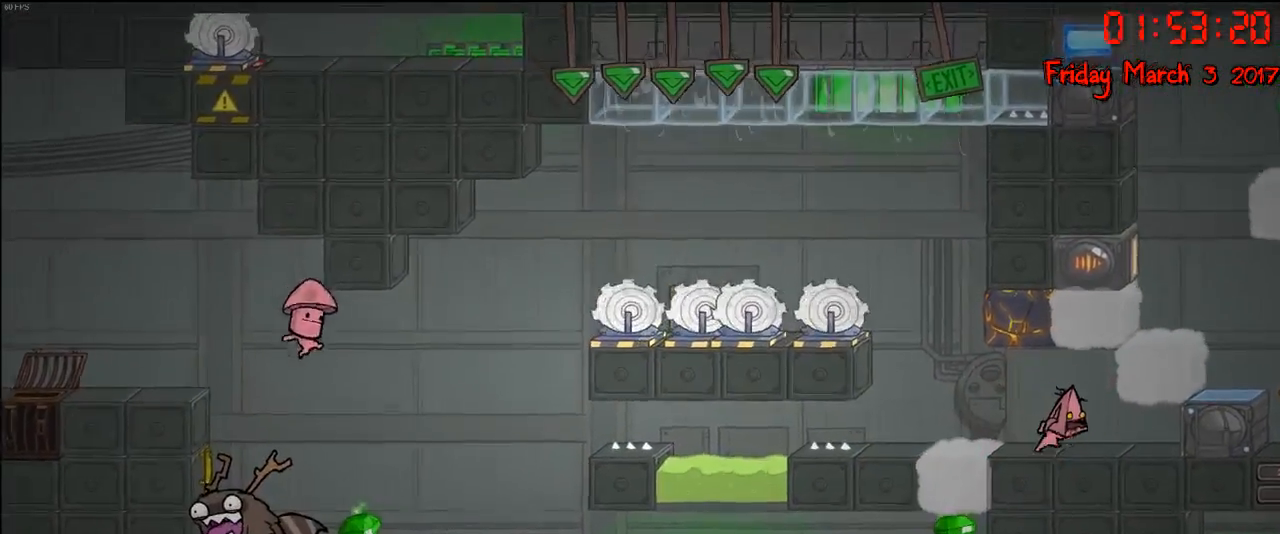
{"buttons": [], "left_stick": "center", "right_stick": "center", "events": [[150, "left_stick", "center"]]}
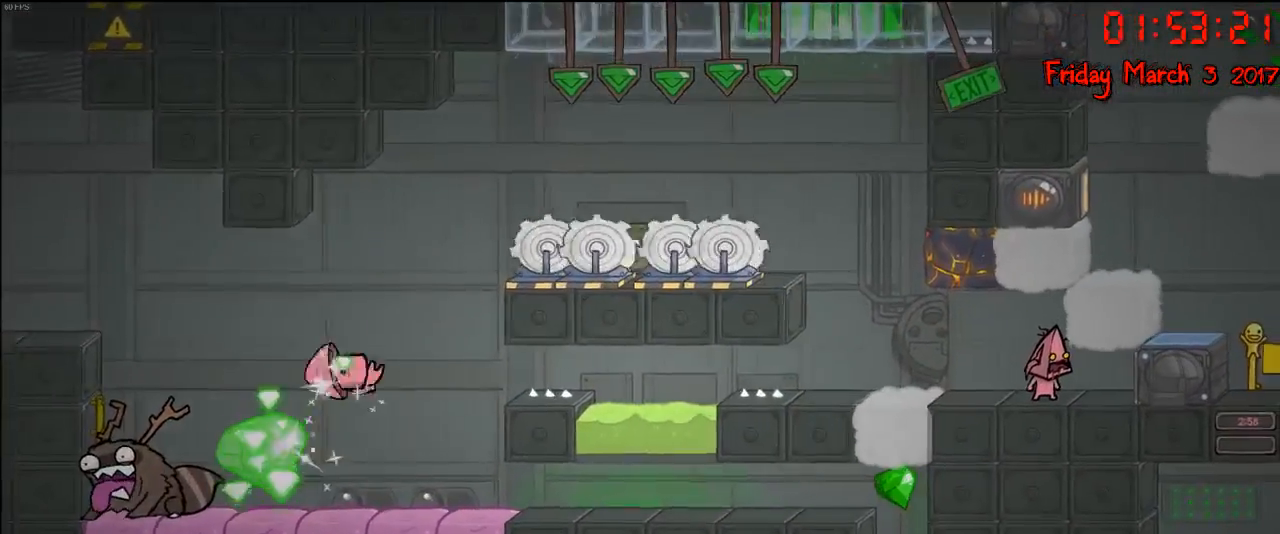
{"buttons": [], "left_stick": "center", "right_stick": "center", "events": []}
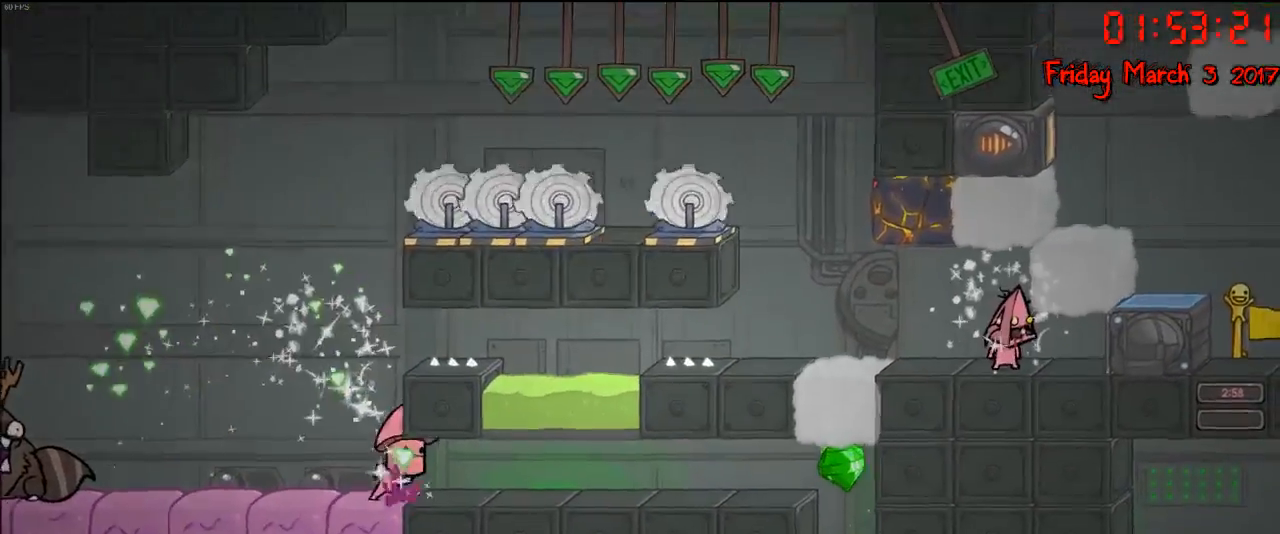
{"buttons": [], "left_stick": "center", "right_stick": "center", "events": []}
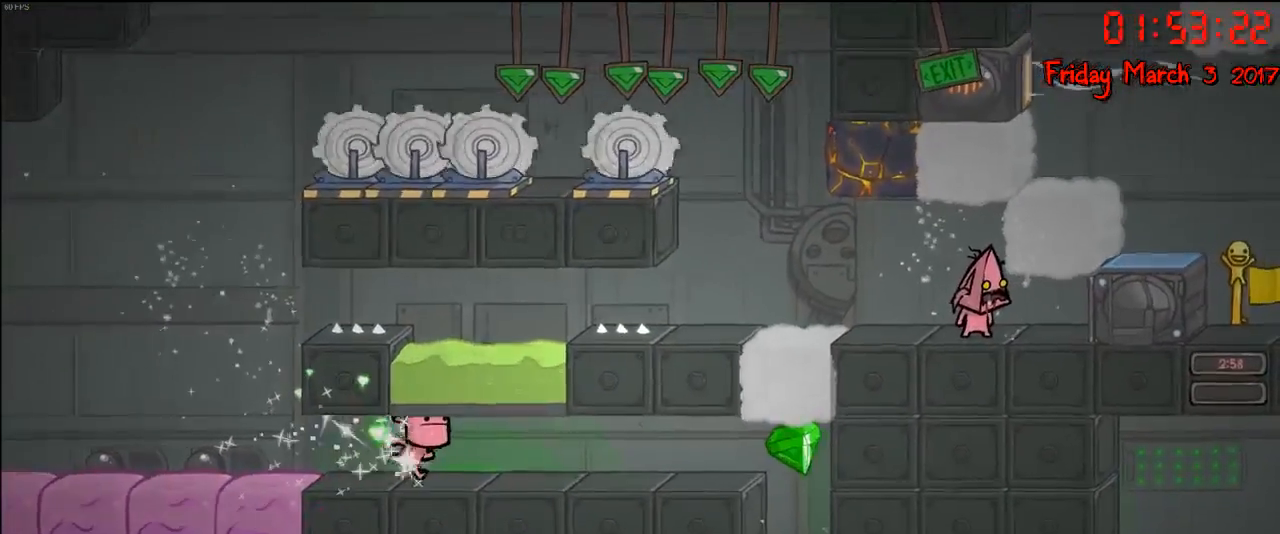
{"buttons": [], "left_stick": "center", "right_stick": "center", "events": []}
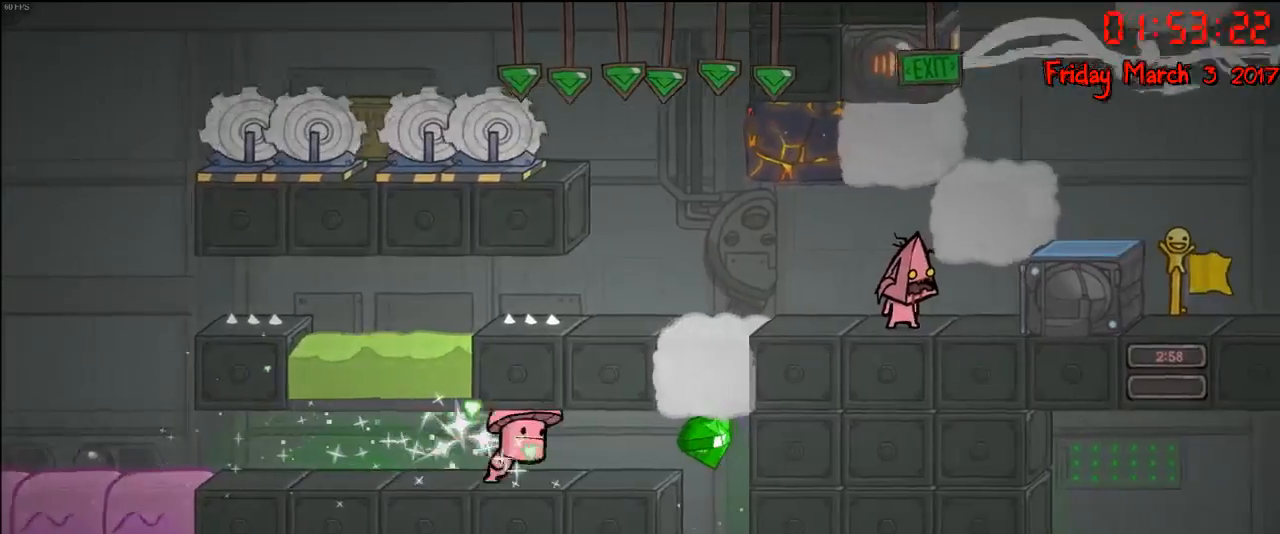
{"buttons": [], "left_stick": "center", "right_stick": "center", "events": []}
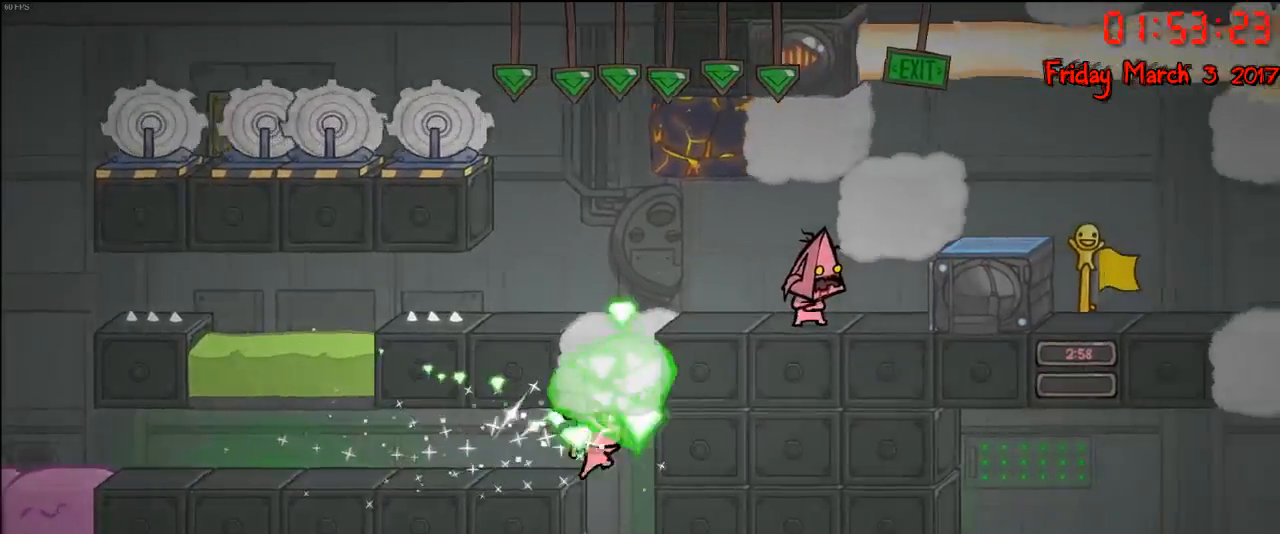
{"buttons": [], "left_stick": "center", "right_stick": "center", "events": []}
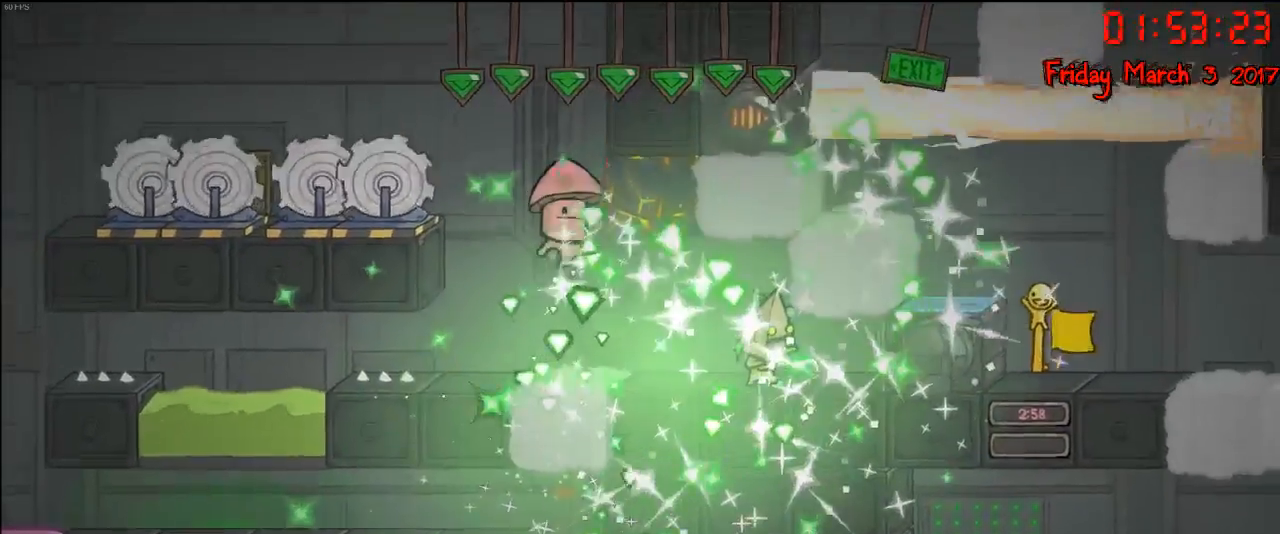
{"buttons": [], "left_stick": "center", "right_stick": "center", "events": [[233, "left_stick", "left"], [450, "left_stick", "center"]]}
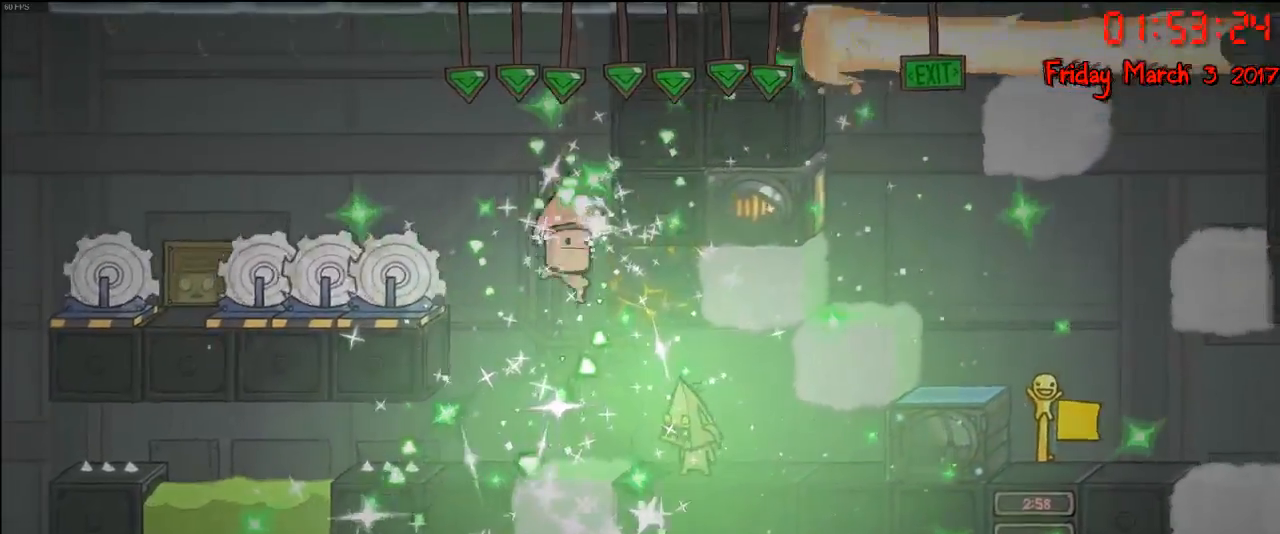
{"buttons": [], "left_stick": "left", "right_stick": "center", "events": [[67, "left_stick", "left"], [250, "left_stick", "center"], [500, "left_stick", "left"]]}
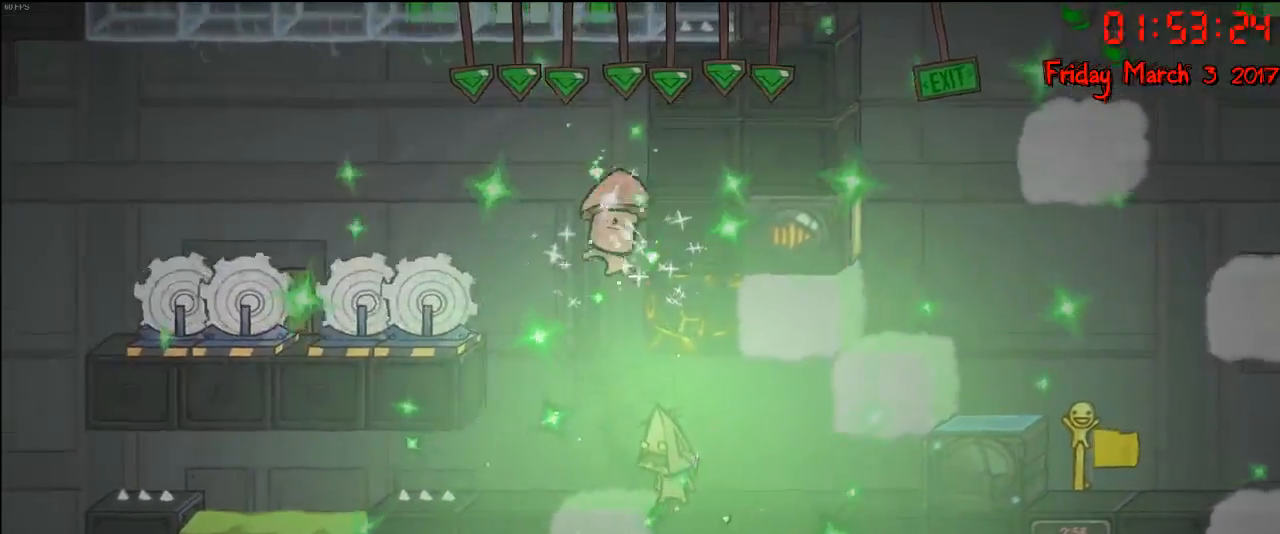
{"buttons": [], "left_stick": "center", "right_stick": "center", "events": [[200, "left_stick", "center"], [317, "left_stick", "right"], [483, "left_stick", "center"]]}
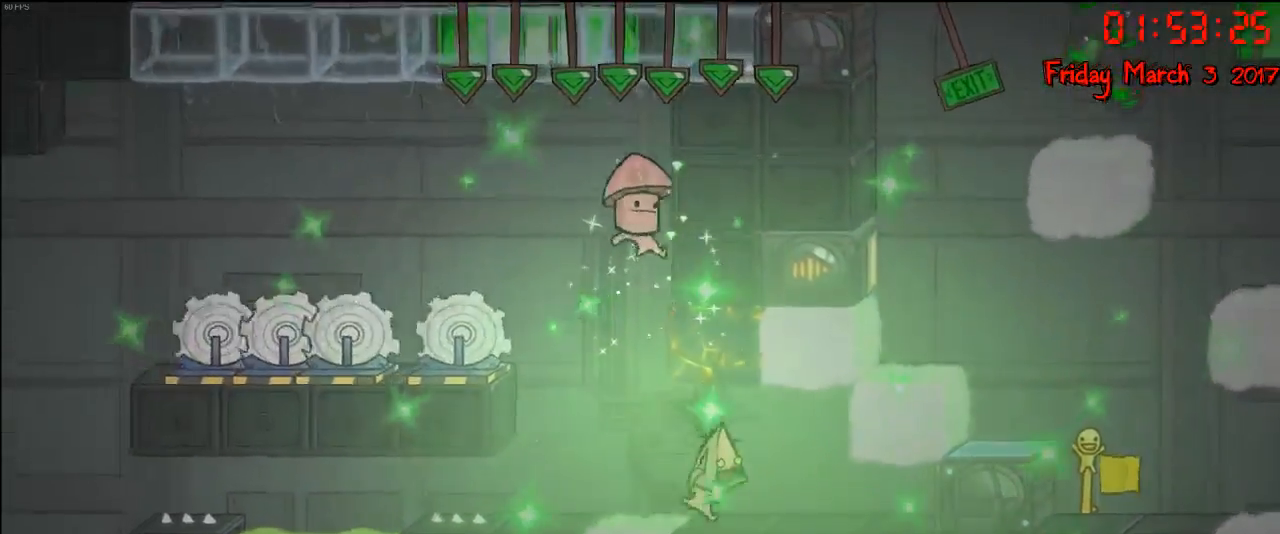
{"buttons": [], "left_stick": "right", "right_stick": "center", "events": [[417, "left_stick", "right"]]}
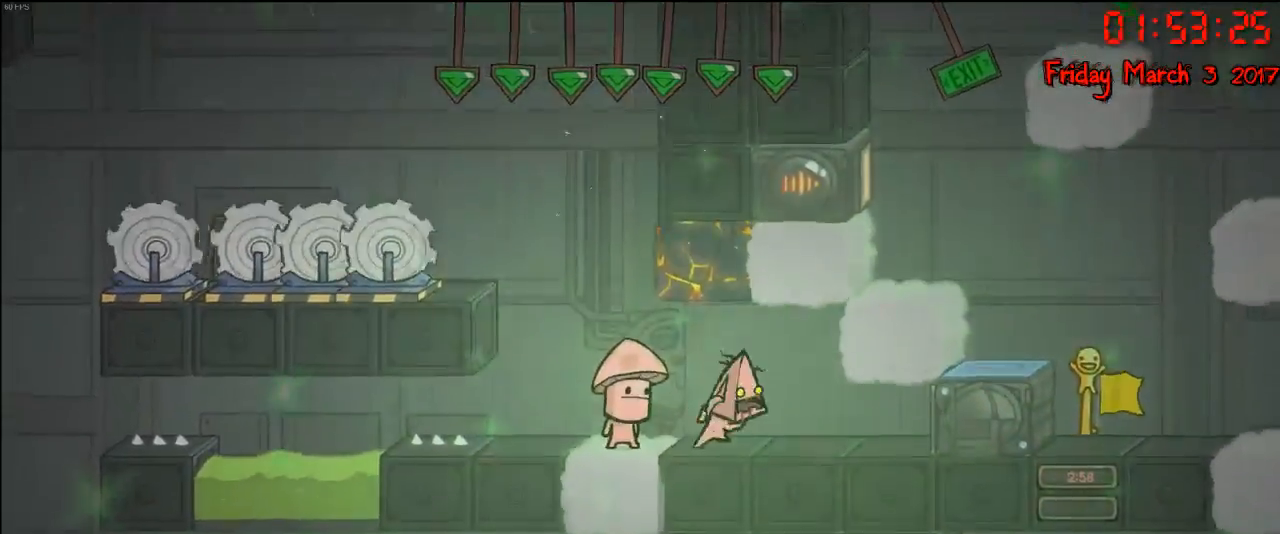
{"buttons": [], "left_stick": "right", "right_stick": "center", "events": [[300, "A", "down"], [467, "A", "up"]]}
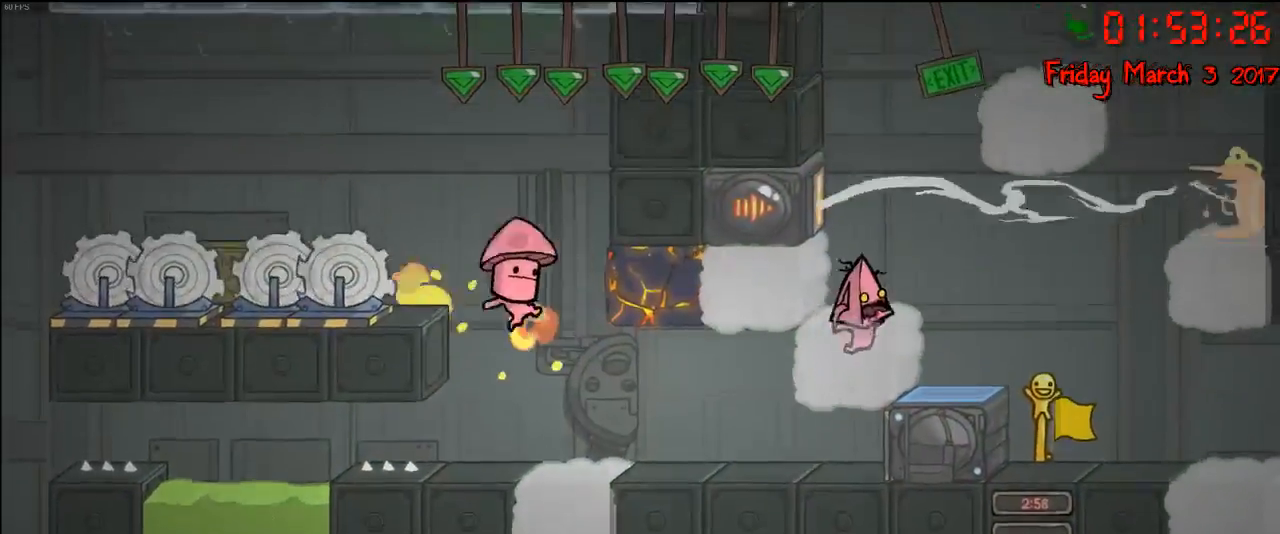
{"buttons": [], "left_stick": "center", "right_stick": "center", "events": [[50, "A", "down"], [183, "A", "up"], [217, "left_stick", "center"]]}